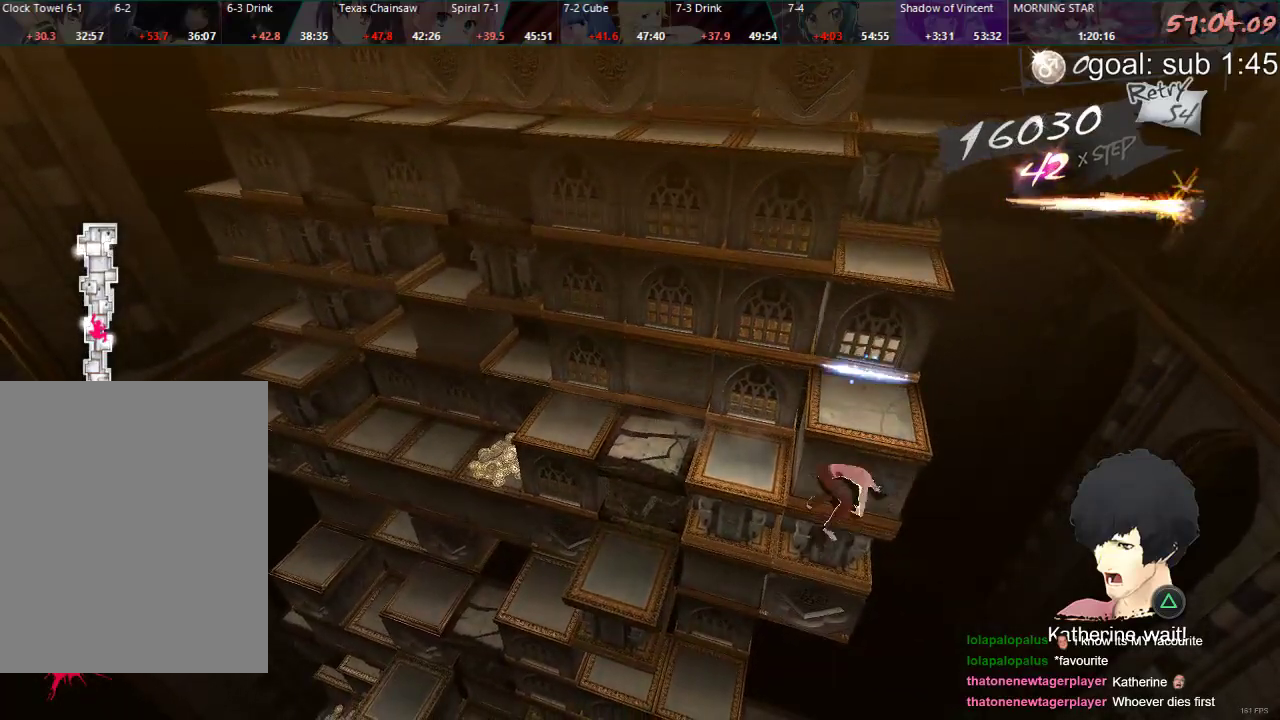
Gameplay with a controller (PlayStation layout); each line is a JSON object with the inputs held at the frame after it. "events" lists button and stick changes between this image and that frame as [ms after this image, input, new state], when the widget could be followed in between.
{"buttons": ["DPAD_DOWN"], "left_stick": "center", "right_stick": "center", "events": [[200, "DPAD_RIGHT", "down"], [367, "DPAD_RIGHT", "up"], [500, "DPAD_DOWN", "down"]]}
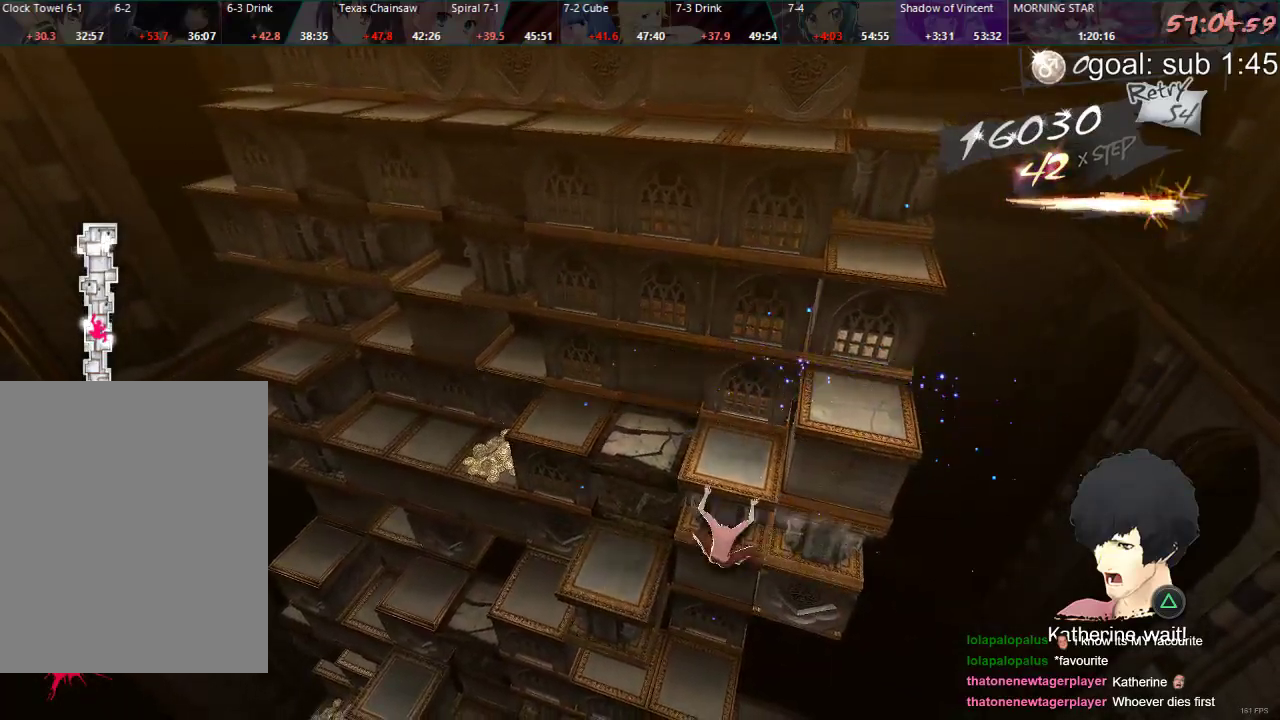
{"buttons": ["DPAD_LEFT"], "left_stick": "center", "right_stick": "center", "events": [[317, "DPAD_DOWN", "up"], [433, "DPAD_LEFT", "down"]]}
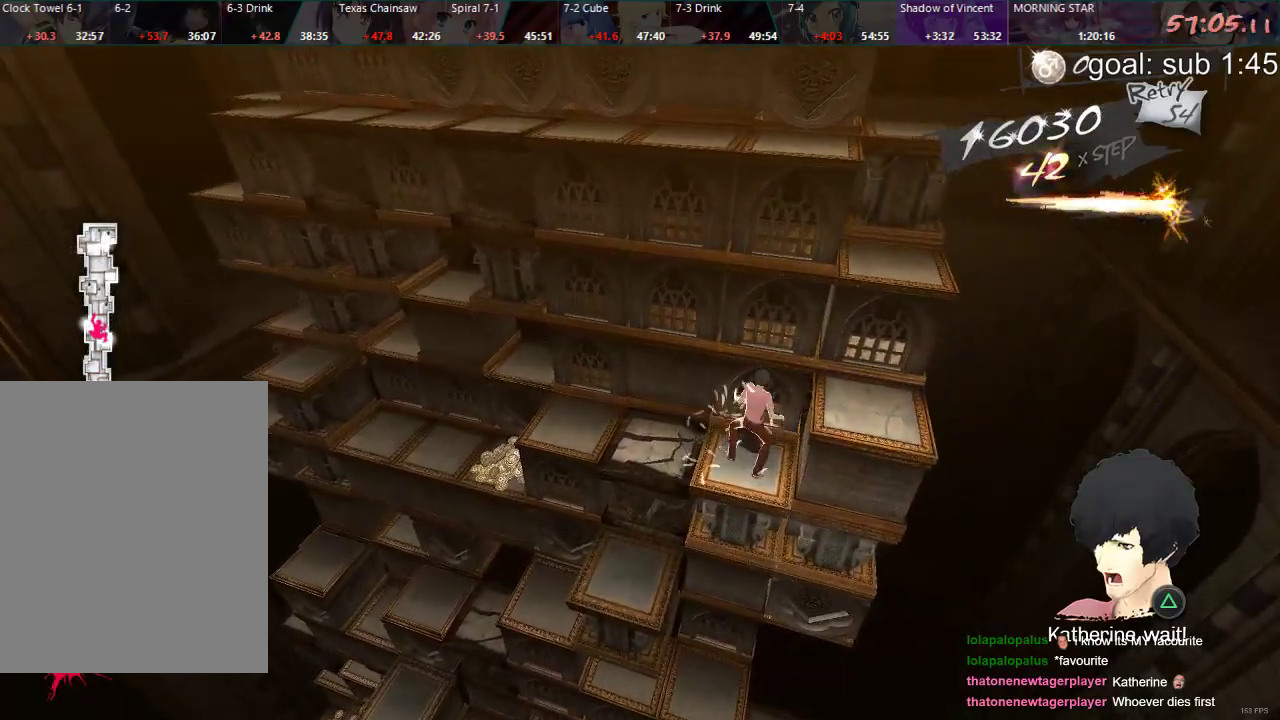
{"buttons": ["DPAD_DOWN"], "left_stick": "center", "right_stick": "center", "events": [[300, "DPAD_LEFT", "up"], [417, "DPAD_DOWN", "down"]]}
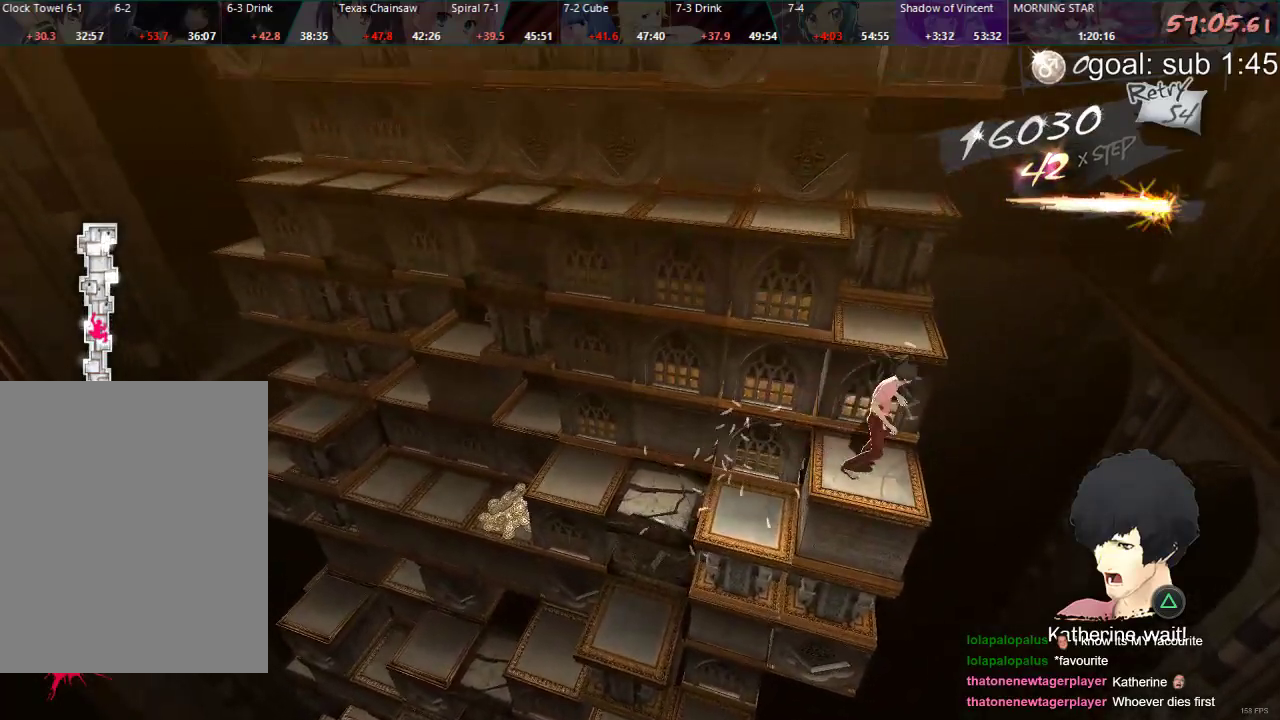
{"buttons": ["DPAD_RIGHT"], "left_stick": "center", "right_stick": "center", "events": [[350, "DPAD_DOWN", "up"], [483, "DPAD_RIGHT", "down"]]}
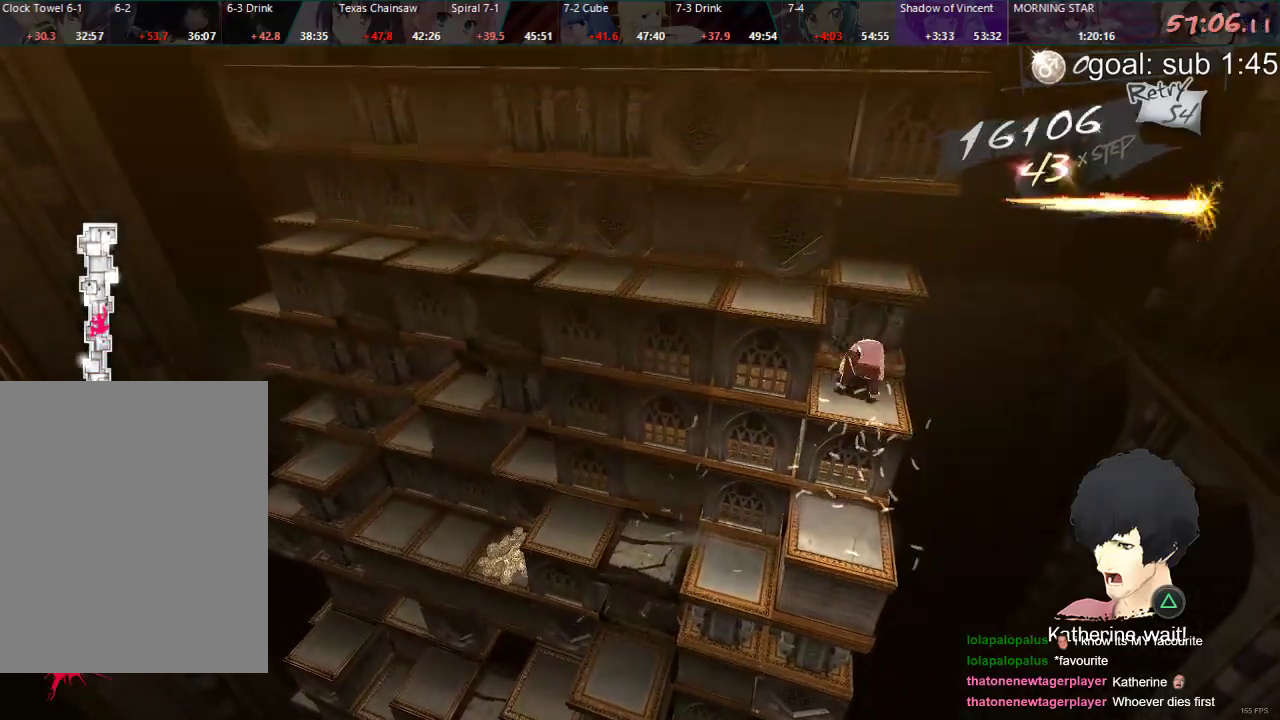
{"buttons": [], "left_stick": "center", "right_stick": "center", "events": [[417, "DPAD_RIGHT", "up"]]}
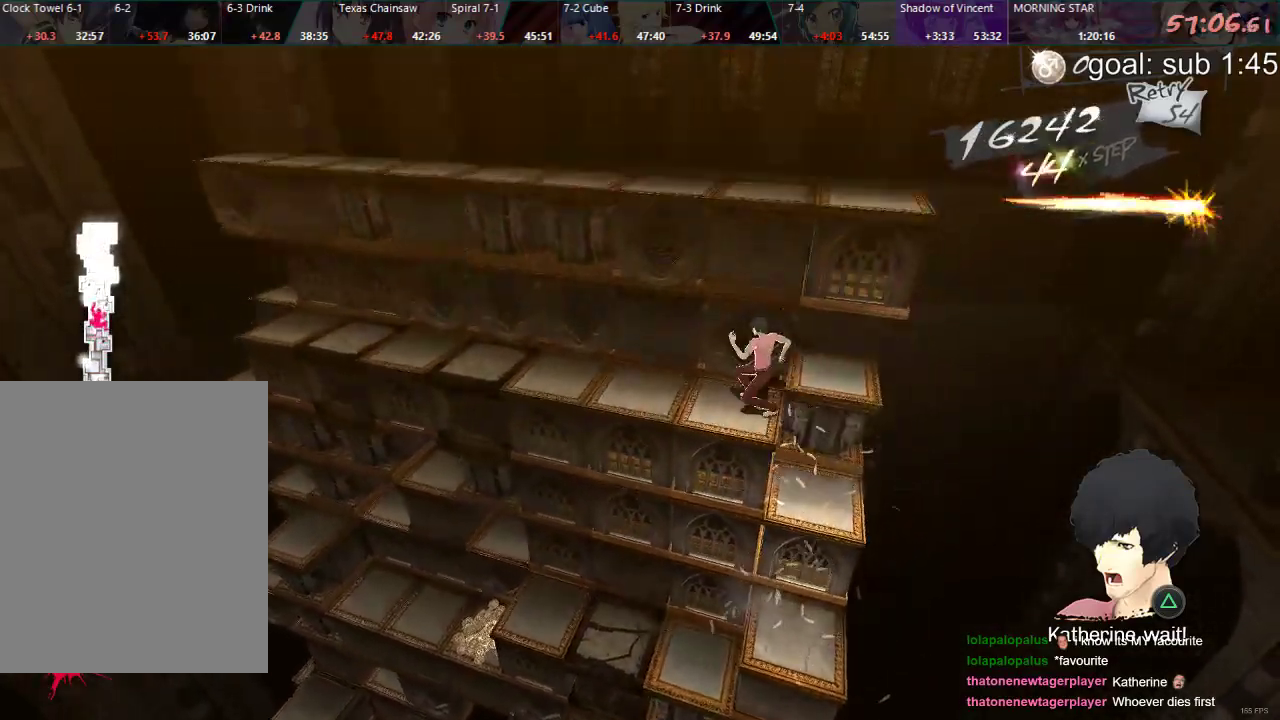
{"buttons": [], "left_stick": "center", "right_stick": "down", "events": [[250, "right_stick", "down"]]}
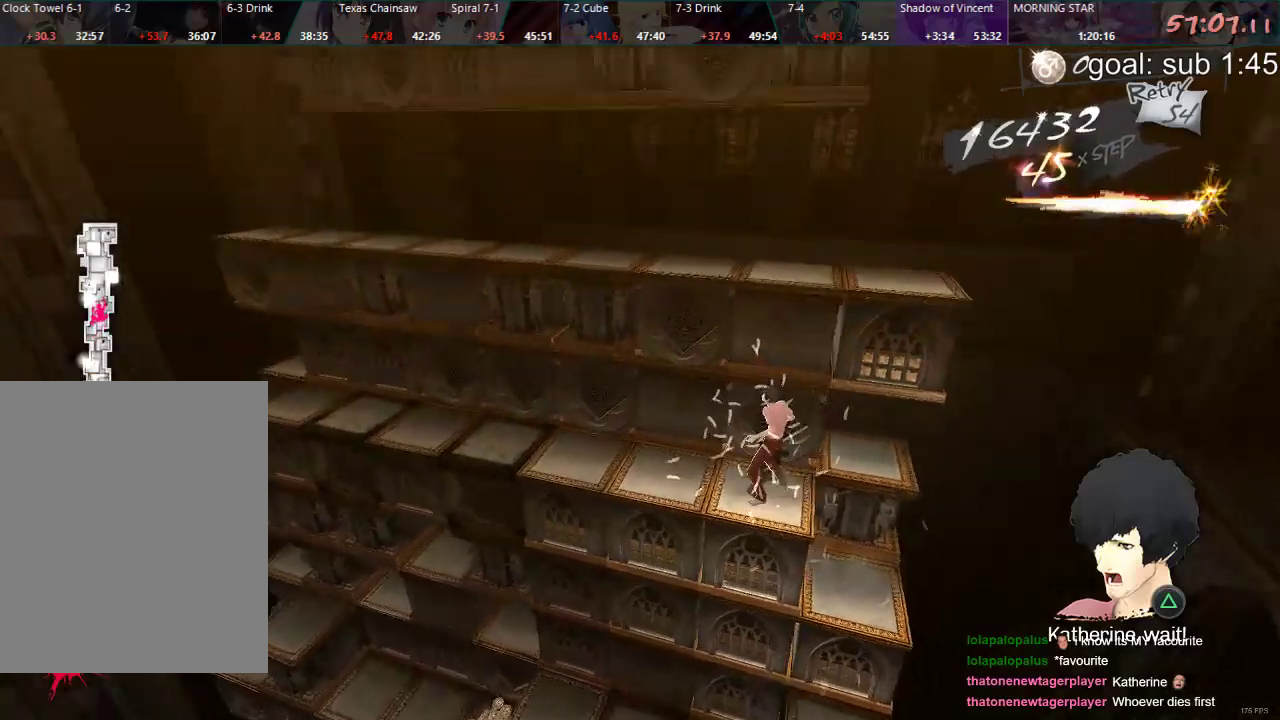
{"buttons": [], "left_stick": "center", "right_stick": "up", "events": [[217, "right_stick", "up"]]}
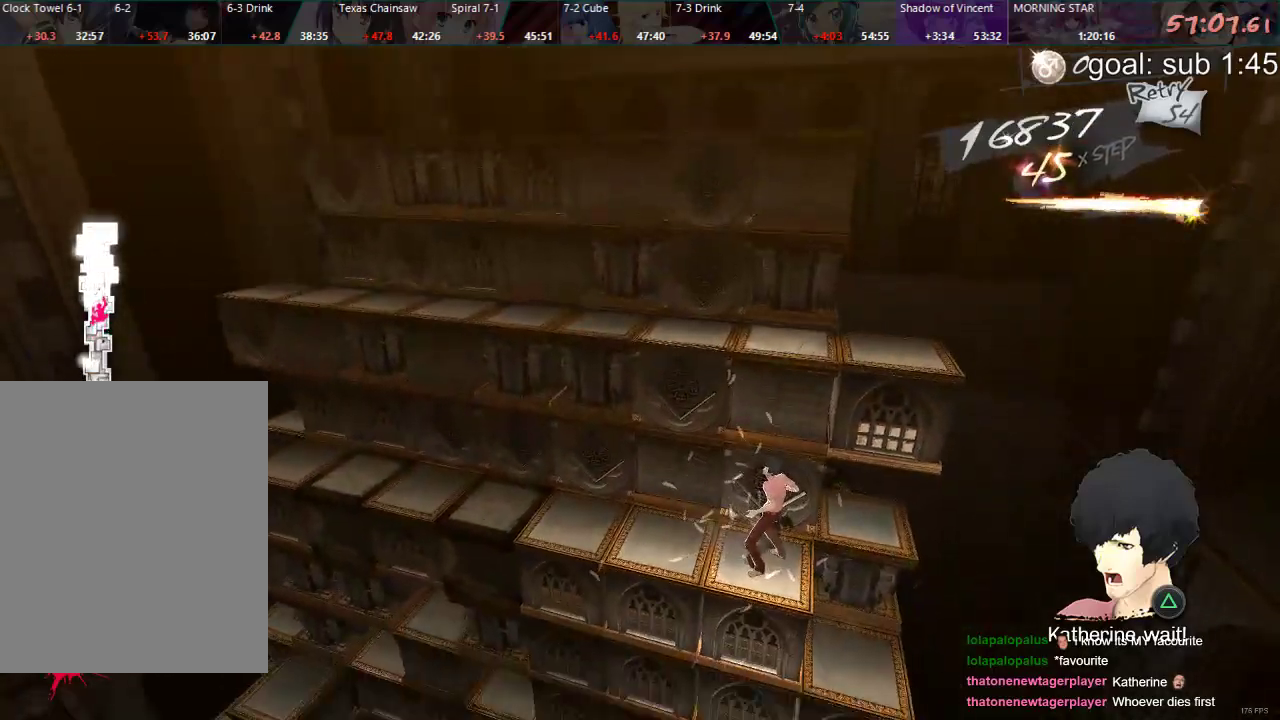
{"buttons": [], "left_stick": "center", "right_stick": "up", "events": []}
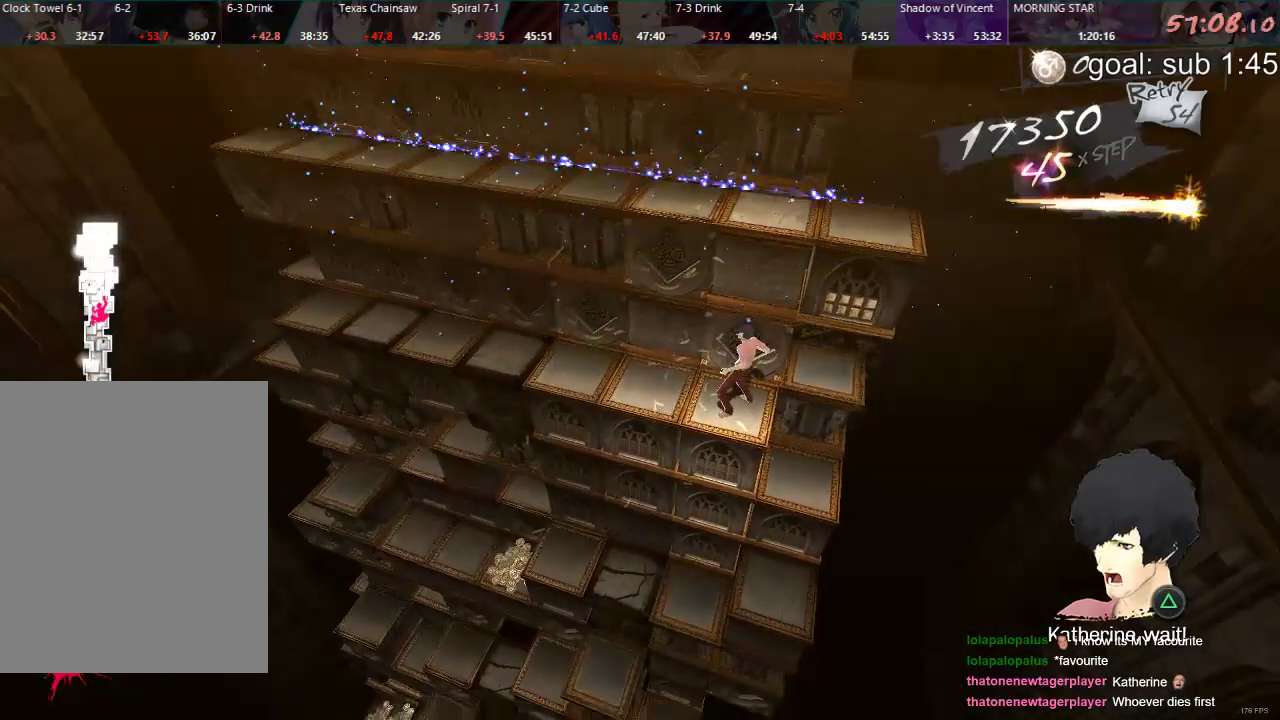
{"buttons": [], "left_stick": "center", "right_stick": "up", "events": []}
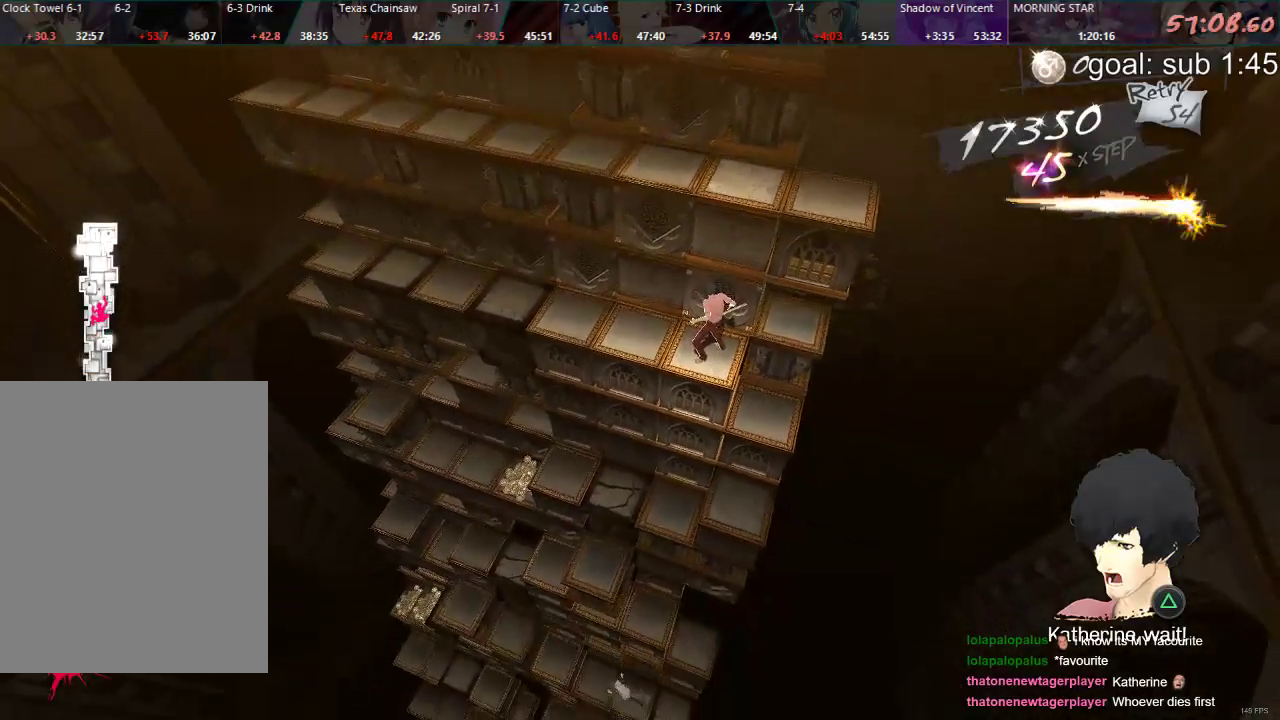
{"buttons": [], "left_stick": "center", "right_stick": "up", "events": []}
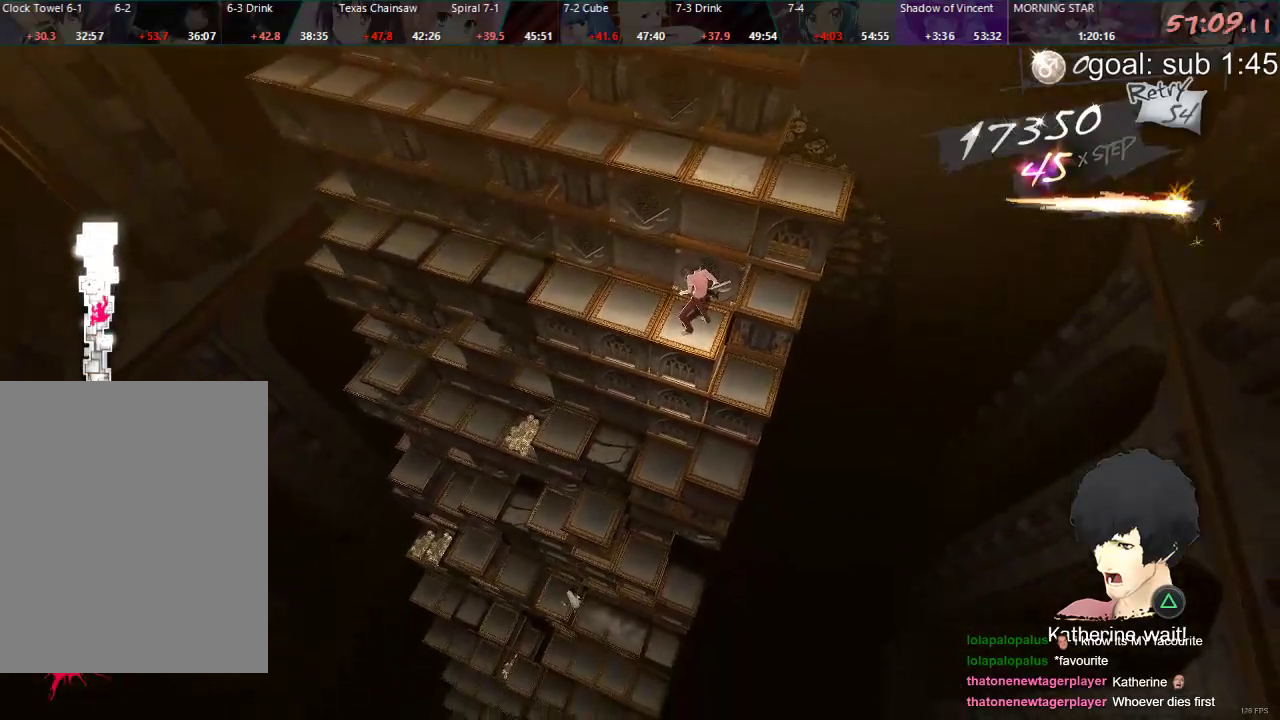
{"buttons": [], "left_stick": "center", "right_stick": "up", "events": []}
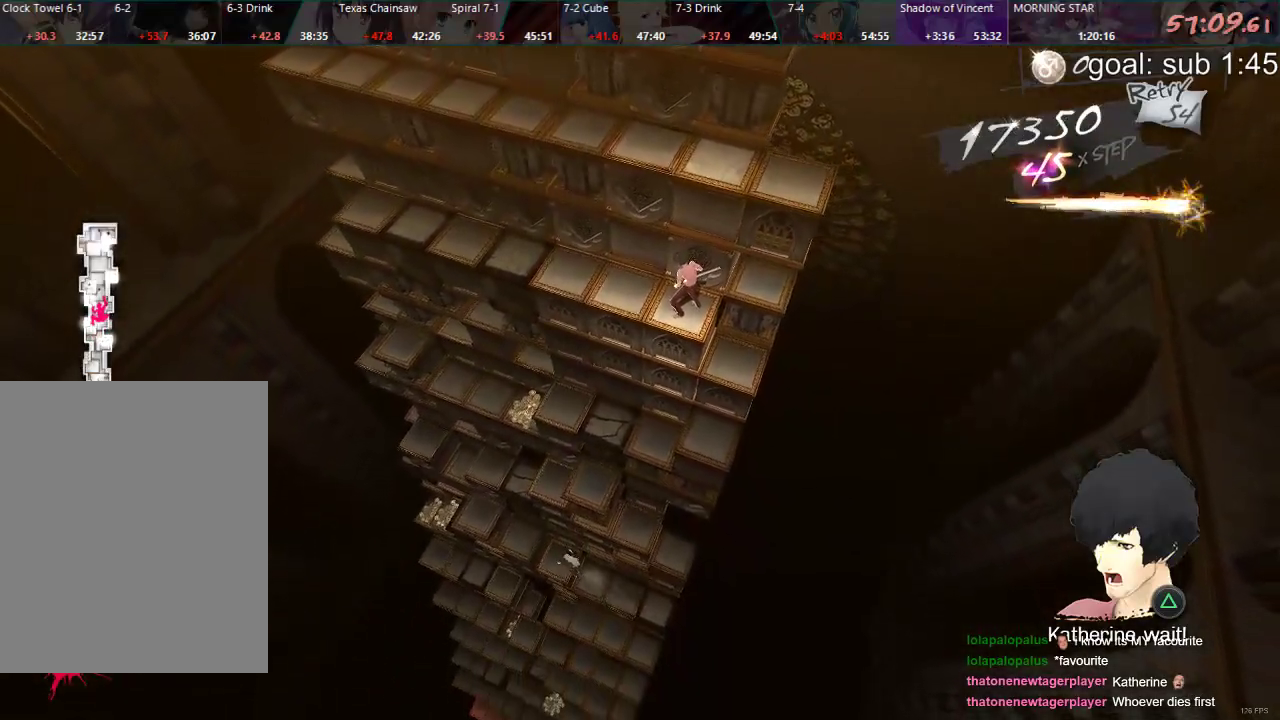
{"buttons": [], "left_stick": "center", "right_stick": "up", "events": []}
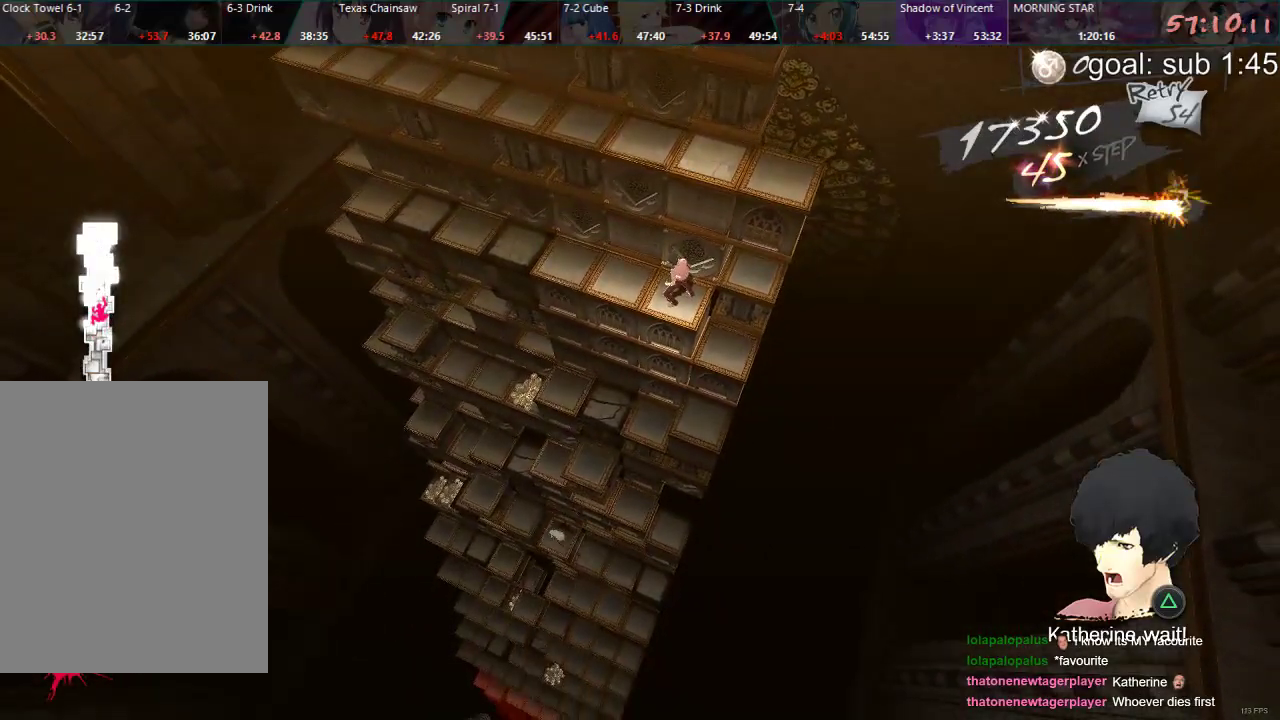
{"buttons": [], "left_stick": "center", "right_stick": "up", "events": []}
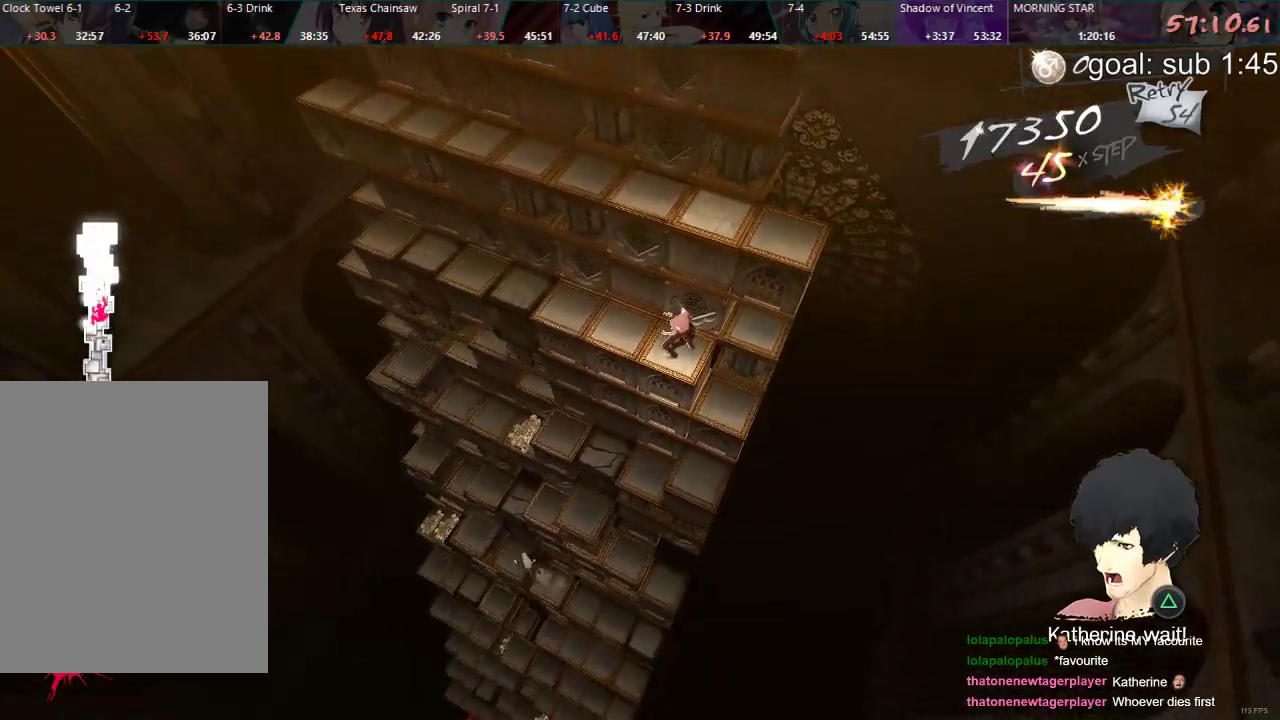
{"buttons": [], "left_stick": "center", "right_stick": "up", "events": [[267, "DPAD_RIGHT", "down"], [383, "DPAD_RIGHT", "up"]]}
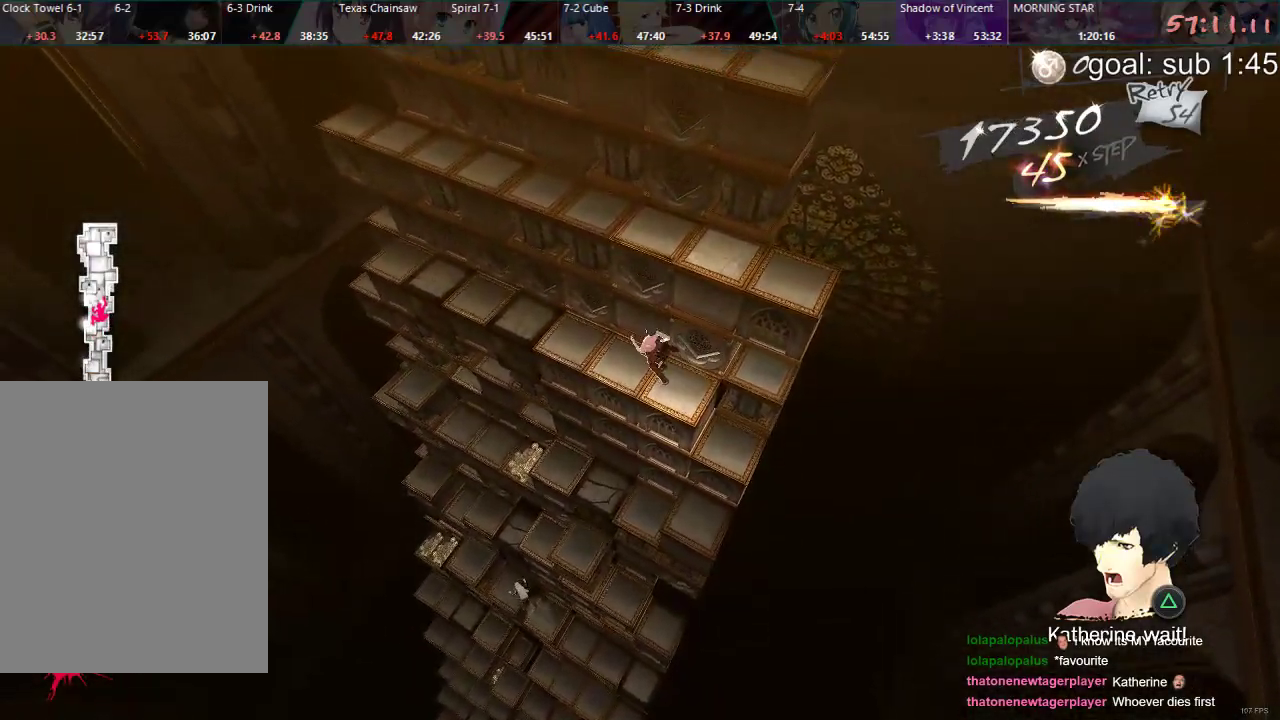
{"buttons": ["CIRCLE", "DPAD_UP"], "left_stick": "center", "right_stick": "center", "events": [[267, "right_stick", "center"], [333, "DPAD_UP", "down"], [350, "CIRCLE", "down"]]}
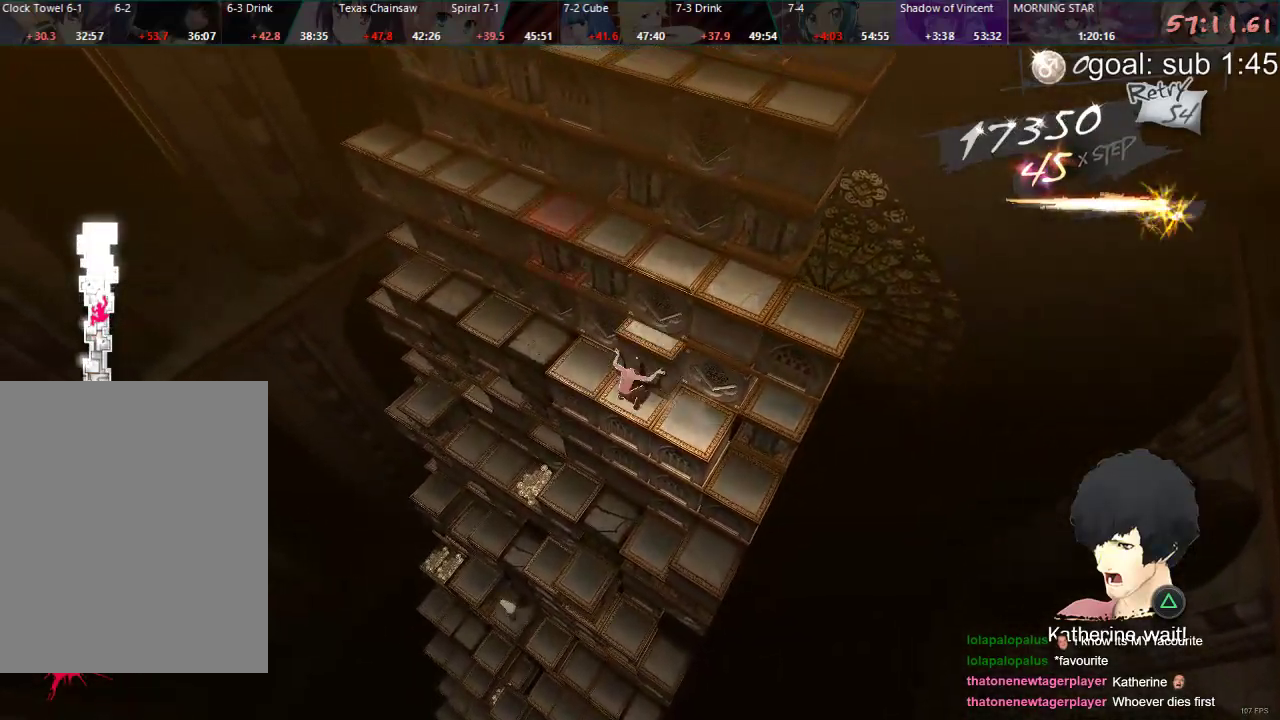
{"buttons": [], "left_stick": "center", "right_stick": "center", "events": [[150, "DPAD_UP", "up"], [167, "CIRCLE", "up"]]}
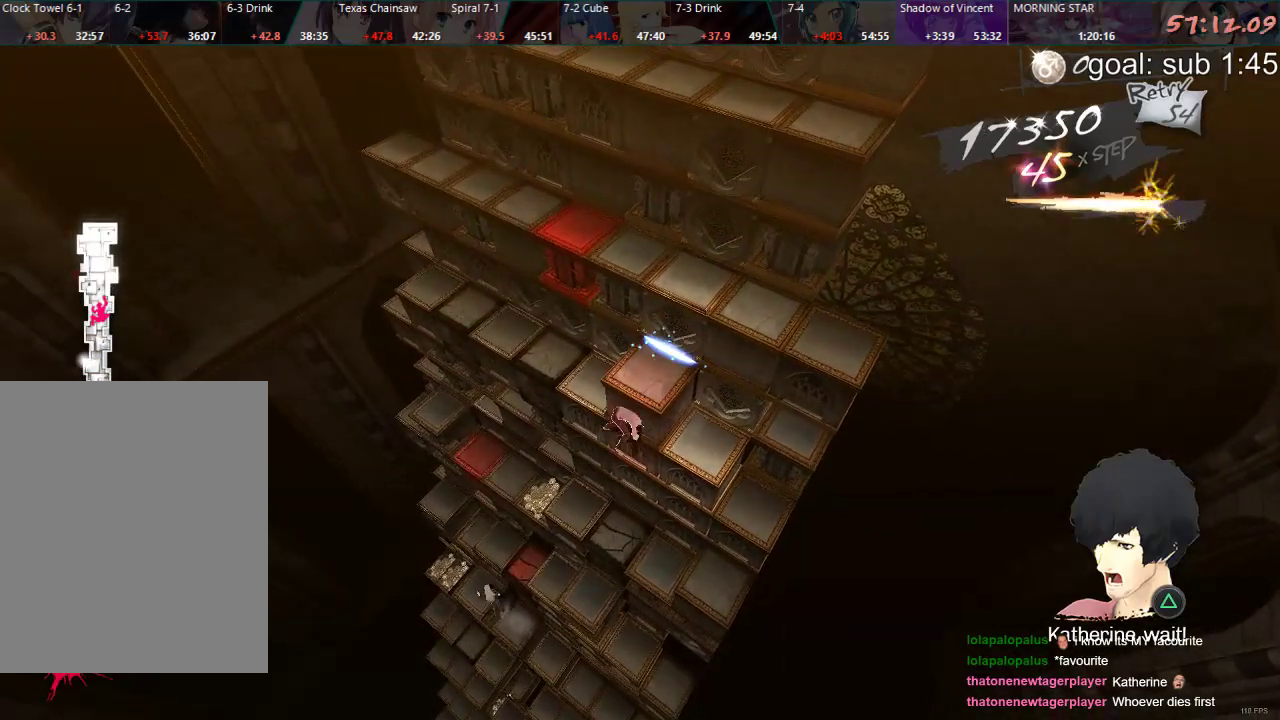
{"buttons": [], "left_stick": "center", "right_stick": "center", "events": [[267, "DPAD_RIGHT", "down"], [433, "DPAD_RIGHT", "up"]]}
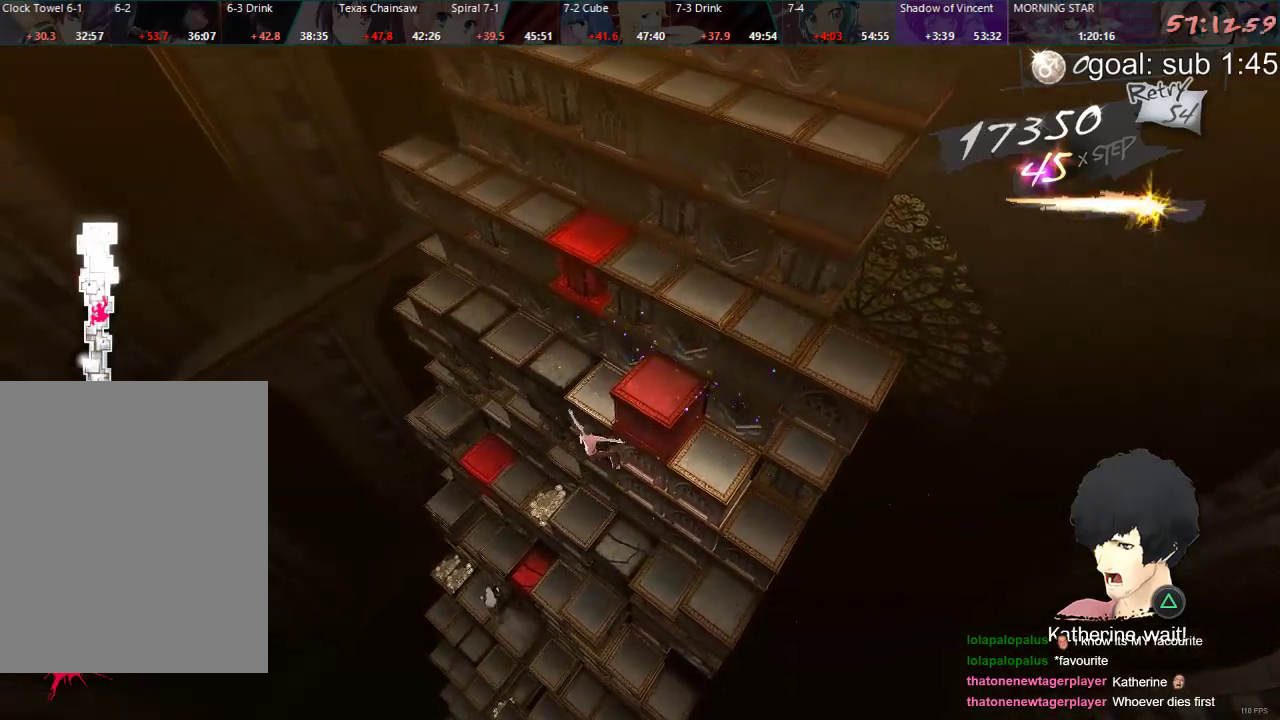
{"buttons": [], "left_stick": "center", "right_stick": "center", "events": [[183, "DPAD_DOWN", "down"], [417, "DPAD_DOWN", "up"]]}
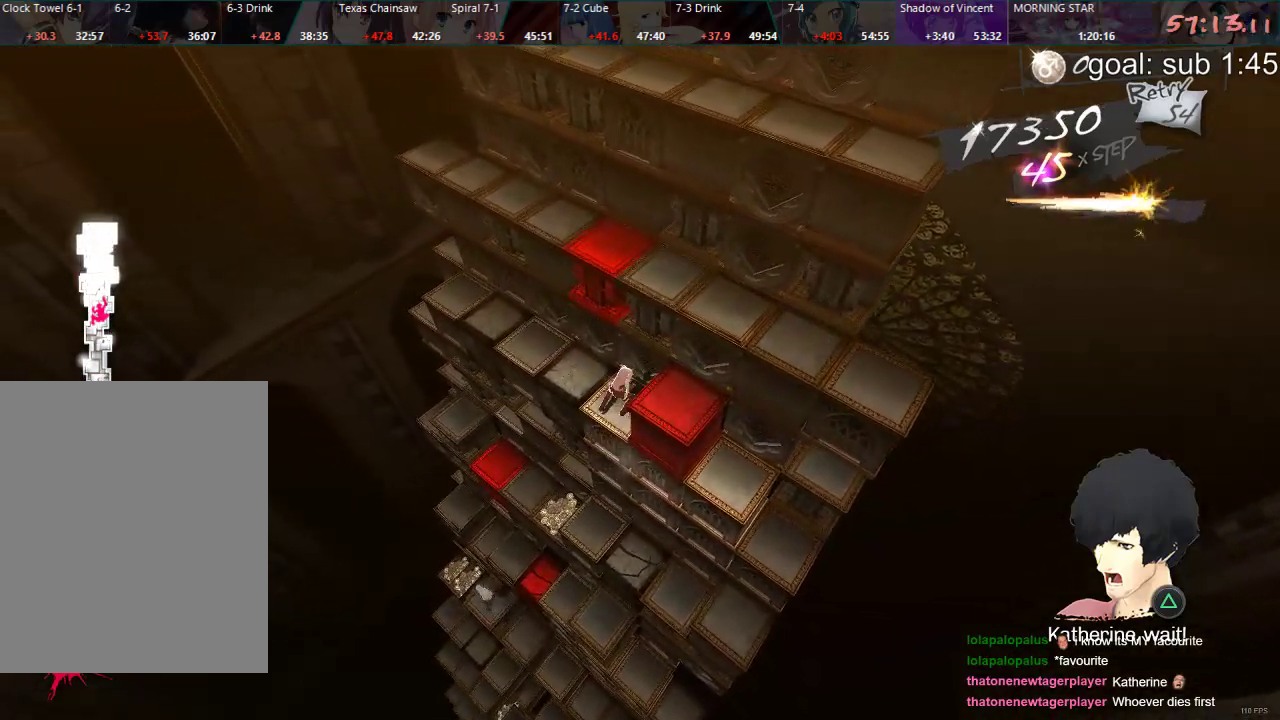
{"buttons": [], "left_stick": "center", "right_stick": "center", "events": [[333, "TRIANGLE", "down"], [467, "TRIANGLE", "up"]]}
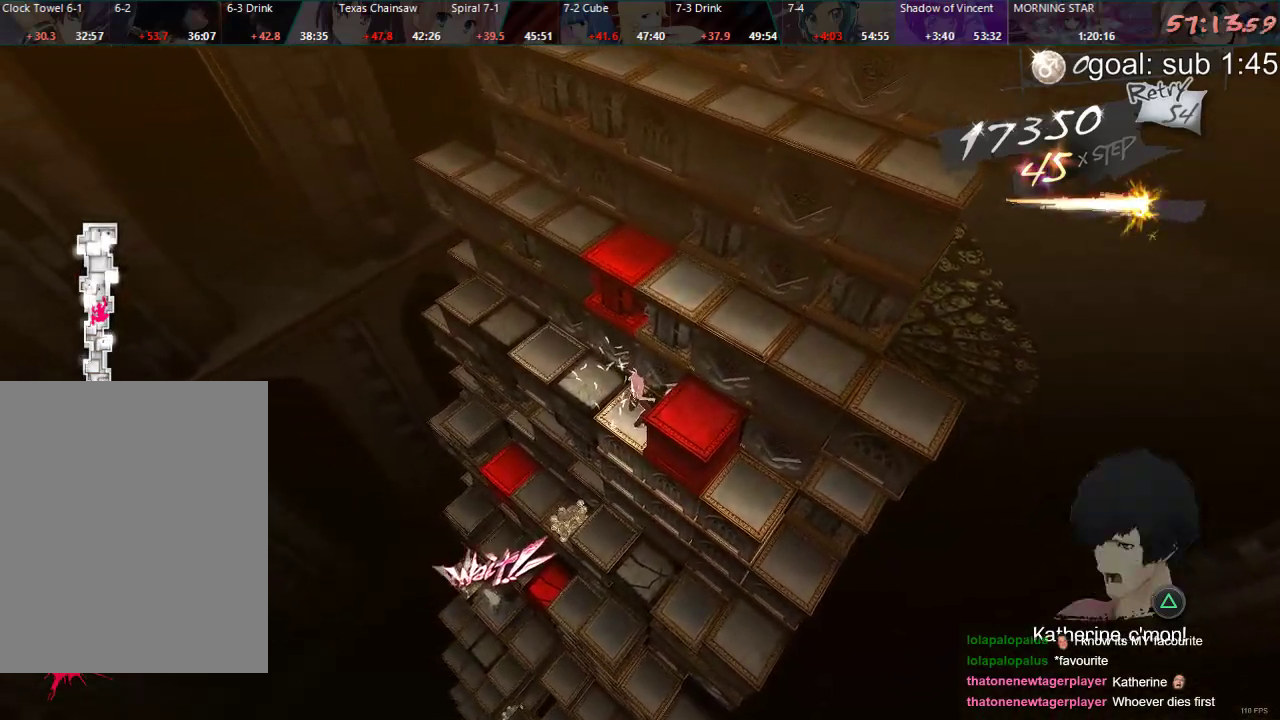
{"buttons": [], "left_stick": "center", "right_stick": "center", "events": []}
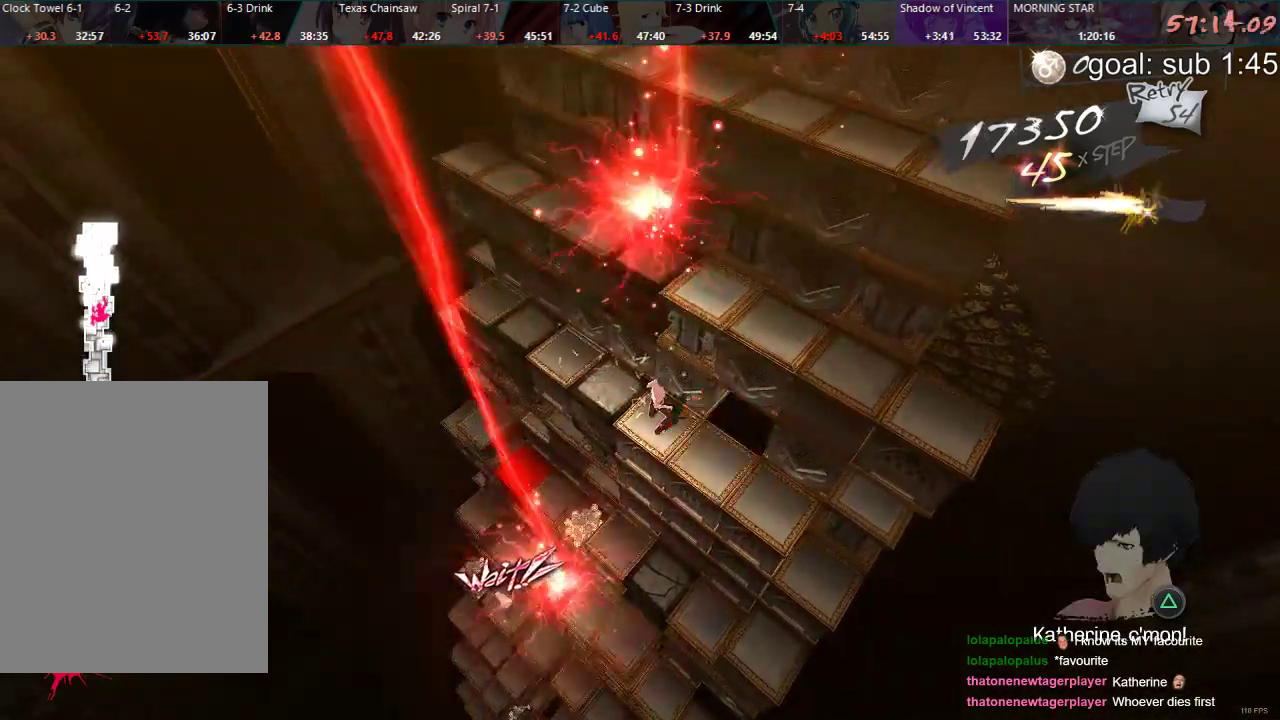
{"buttons": [], "left_stick": "center", "right_stick": "center", "events": []}
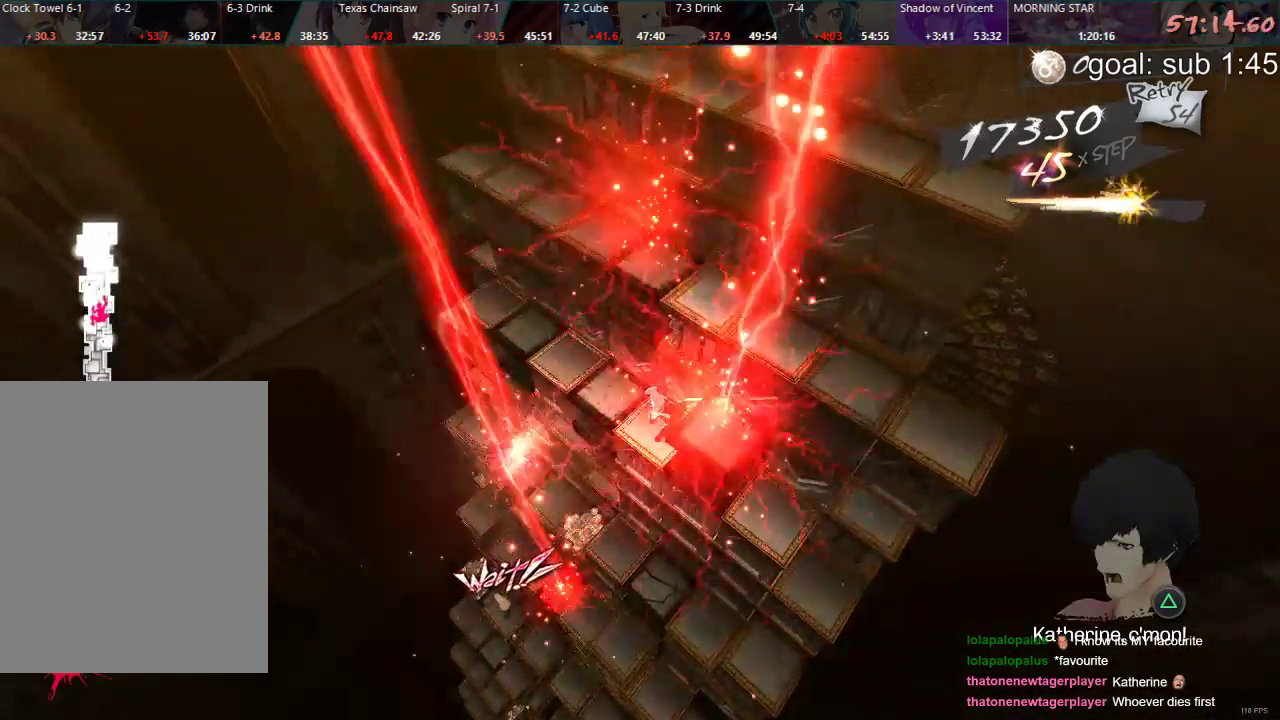
{"buttons": [], "left_stick": "center", "right_stick": "center", "events": [[133, "TRIANGLE", "down"], [217, "TRIANGLE", "up"]]}
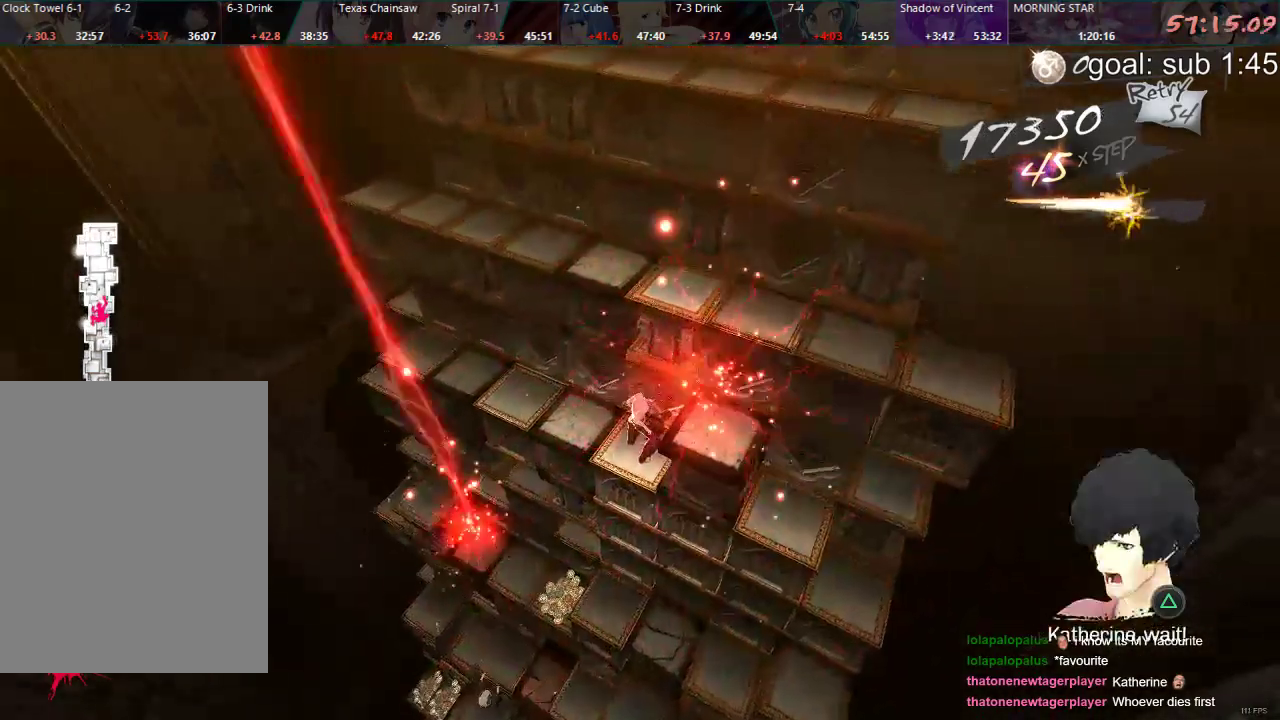
{"buttons": [], "left_stick": "center", "right_stick": "center", "events": []}
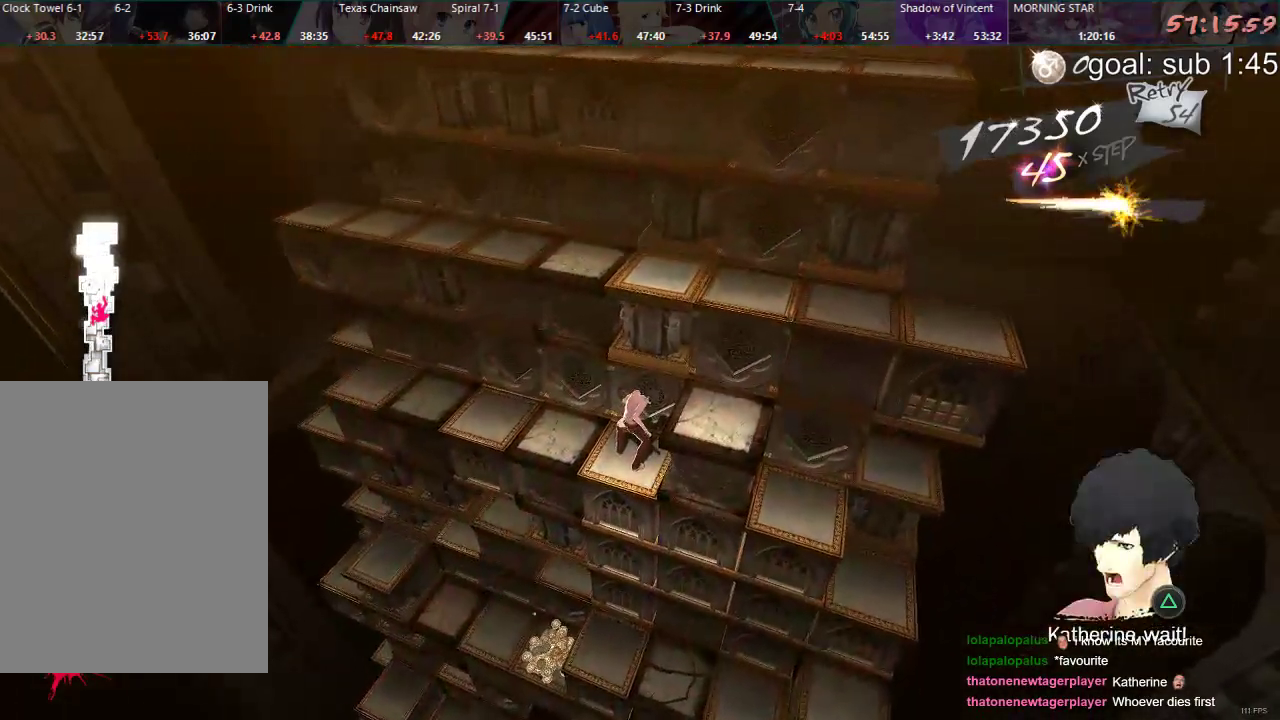
{"buttons": [], "left_stick": "center", "right_stick": "center", "events": []}
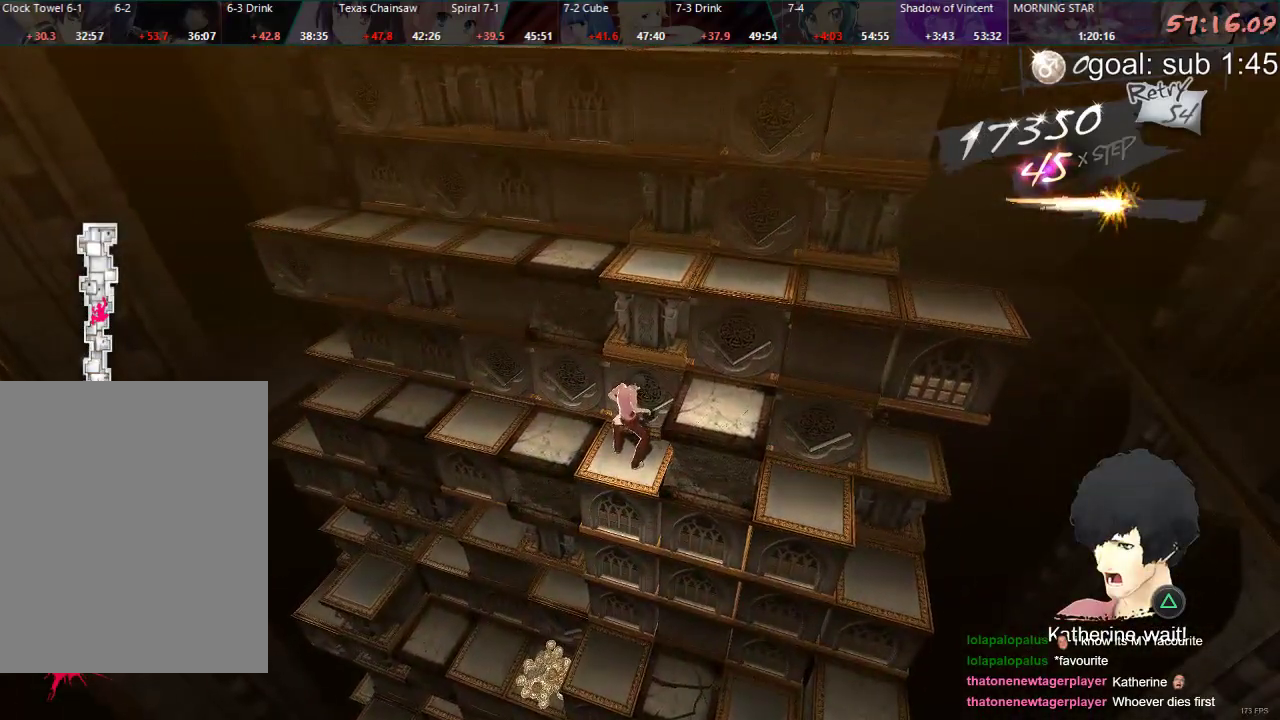
{"buttons": [], "left_stick": "center", "right_stick": "center", "events": [[117, "DPAD_LEFT", "down"], [350, "DPAD_LEFT", "up"]]}
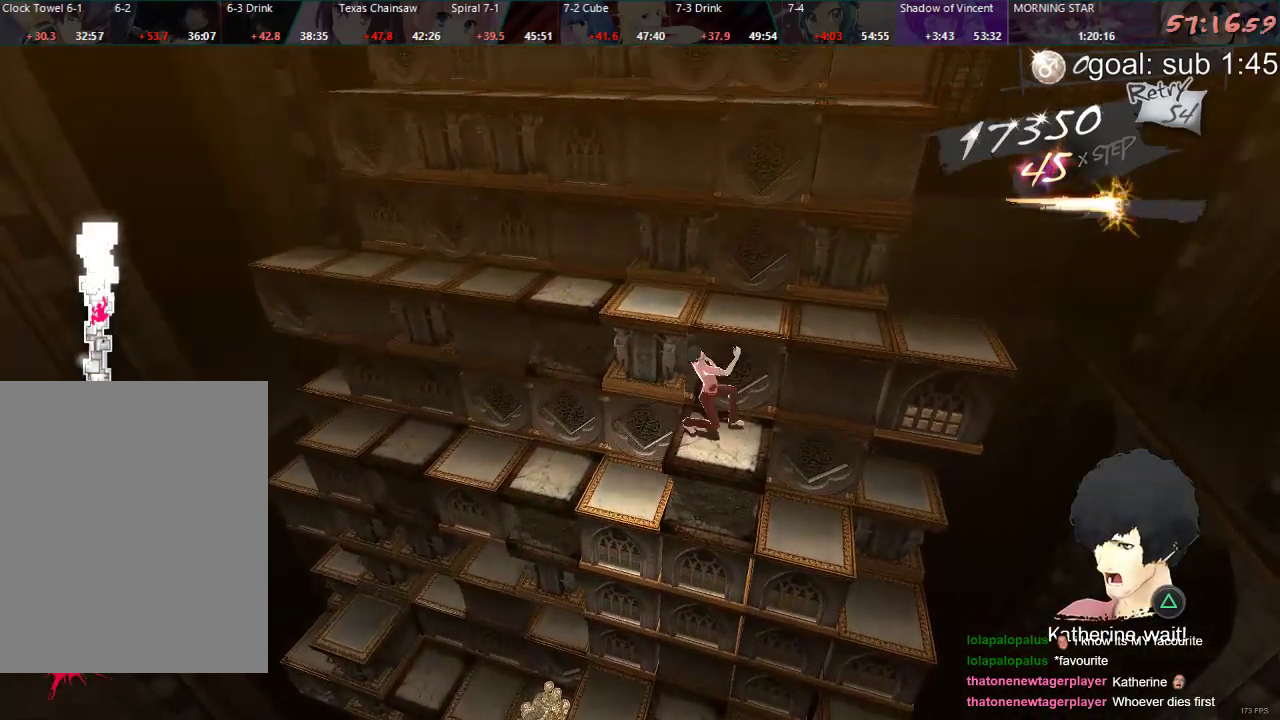
{"buttons": [], "left_stick": "center", "right_stick": "center", "events": [[33, "DPAD_DOWN", "down"], [467, "DPAD_DOWN", "up"]]}
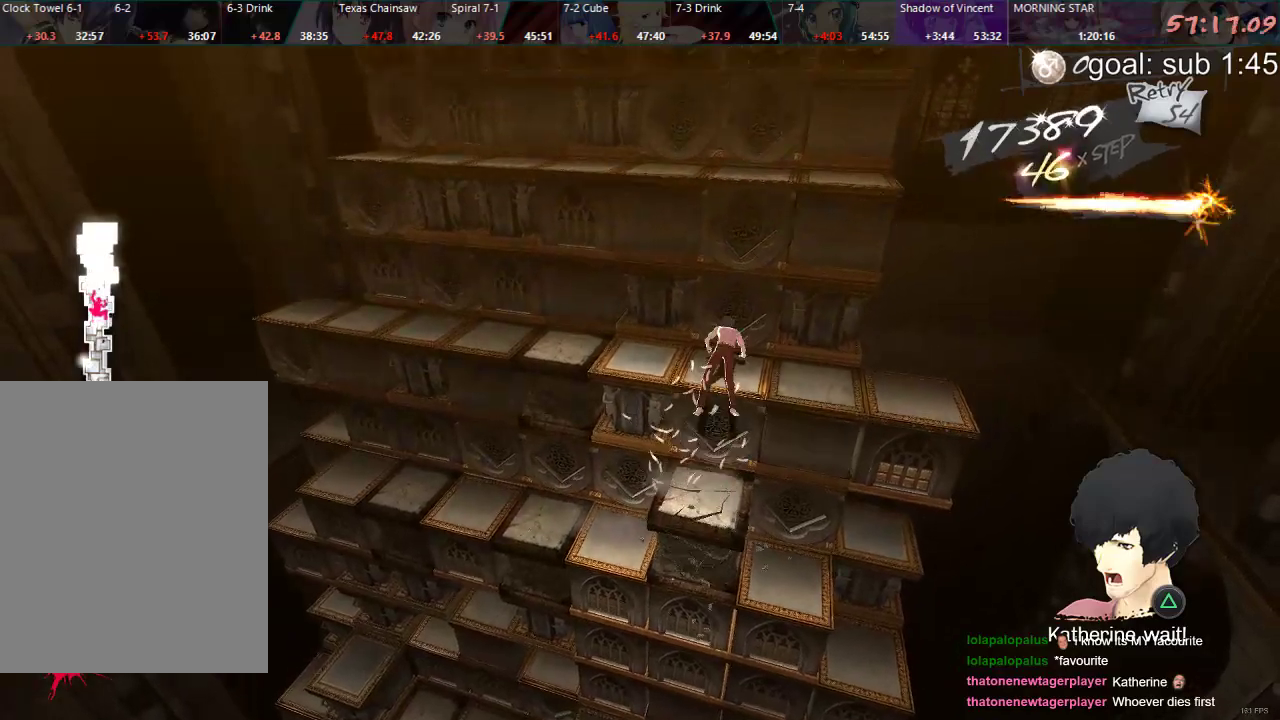
{"buttons": [], "left_stick": "center", "right_stick": "center", "events": [[200, "DPAD_RIGHT", "down"], [400, "DPAD_RIGHT", "up"]]}
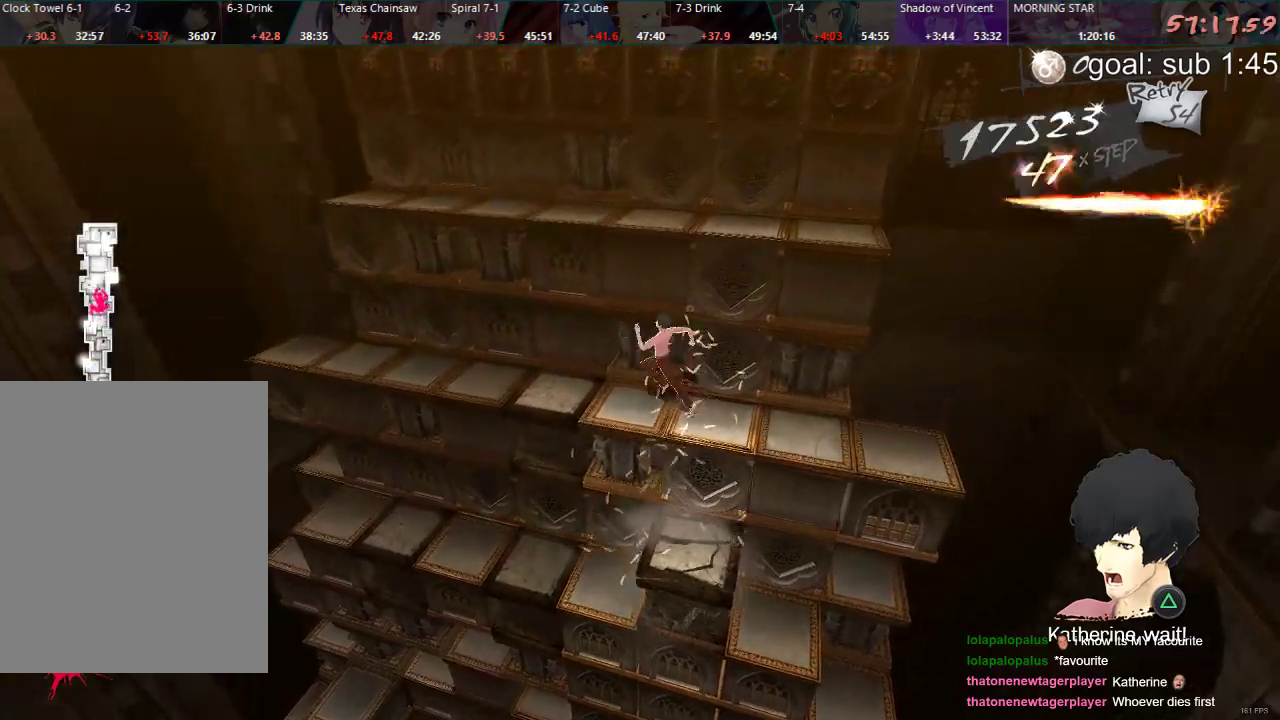
{"buttons": ["CIRCLE"], "left_stick": "center", "right_stick": "center", "events": [[50, "CIRCLE", "down"], [67, "DPAD_UP", "down"], [450, "DPAD_UP", "up"]]}
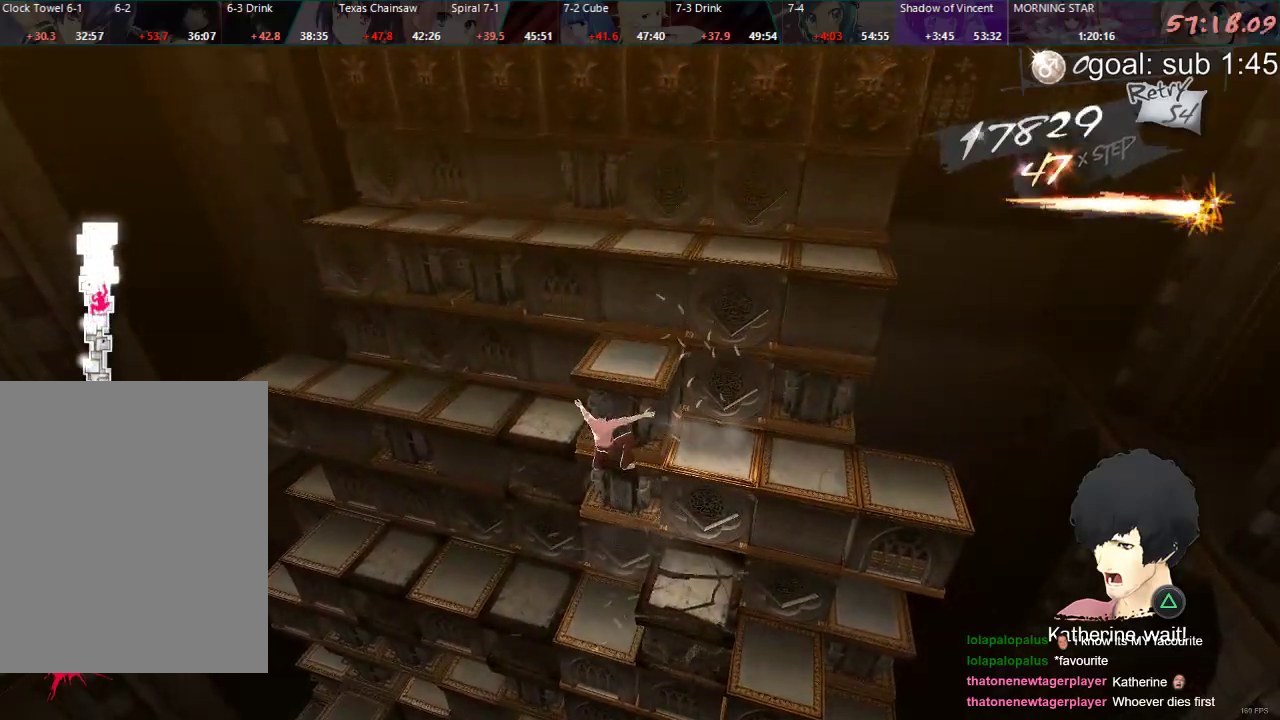
{"buttons": [], "left_stick": "center", "right_stick": "center", "events": [[67, "CIRCLE", "up"]]}